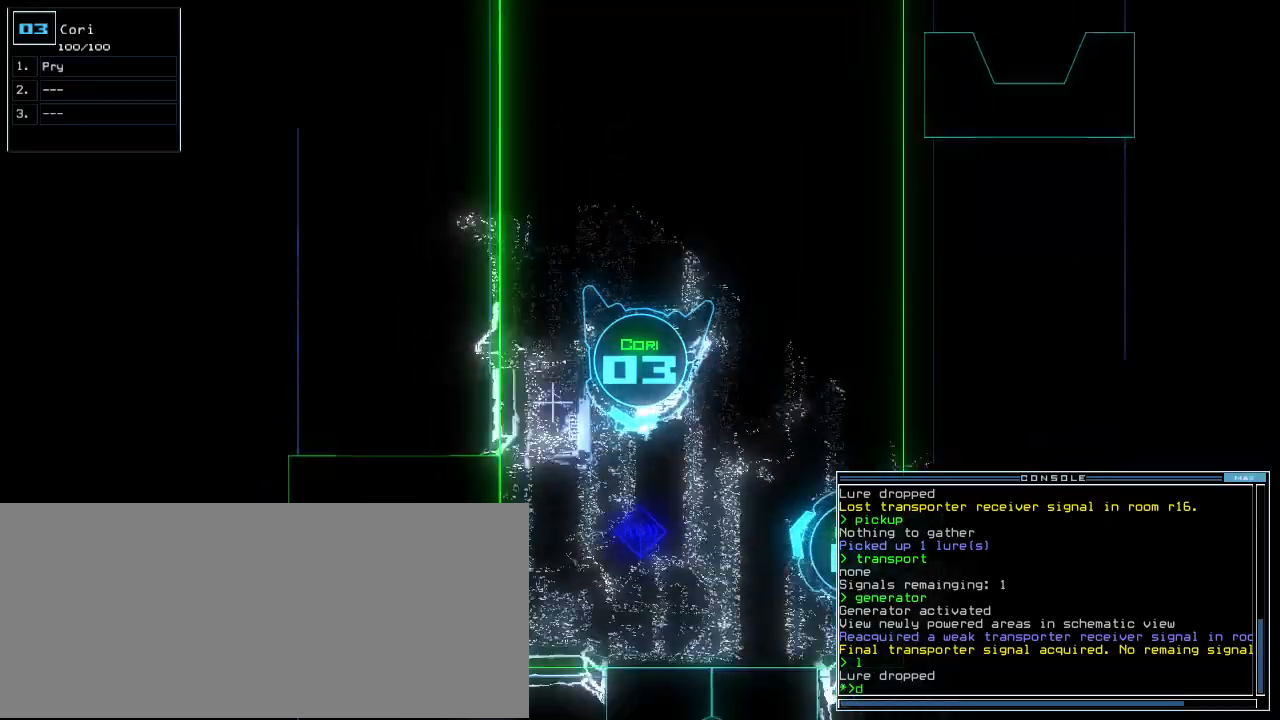
Gameplay with keyboard; each line is a JSON object with the keys held at the frame after it. "events" lists presses ("down") and releases ("up") of ".", "0", "1", "2", "3", "4", "5", "6", "7", "8", "9", "a", "b", "backspace", "c", "caps_lock", "comma", "ctrl_l", "ctrl_r", "d", "down", "e", "equals", "escape", "f", "f11", "f12", "f5", "g", "h", "i", "j", "k", "l", "left", "m", "minus", "n", "o", "p", "q", "quote", "r", "right", "s", "semicolon", "shift_l", "shift_r", "space", "t", "tab", "tilde", "u", "up", "v", "w", "x", "y" and "z" between this image and that frame as [ms after this image, input, new state], when the widget could be followed in between. No other keys are recorded. Mouse input is not recorded. Not read: return.
{"keys": ["right", "up"], "events": [[380, "8", "down"], [460, "8", "up"], [480, "right", "down"]]}
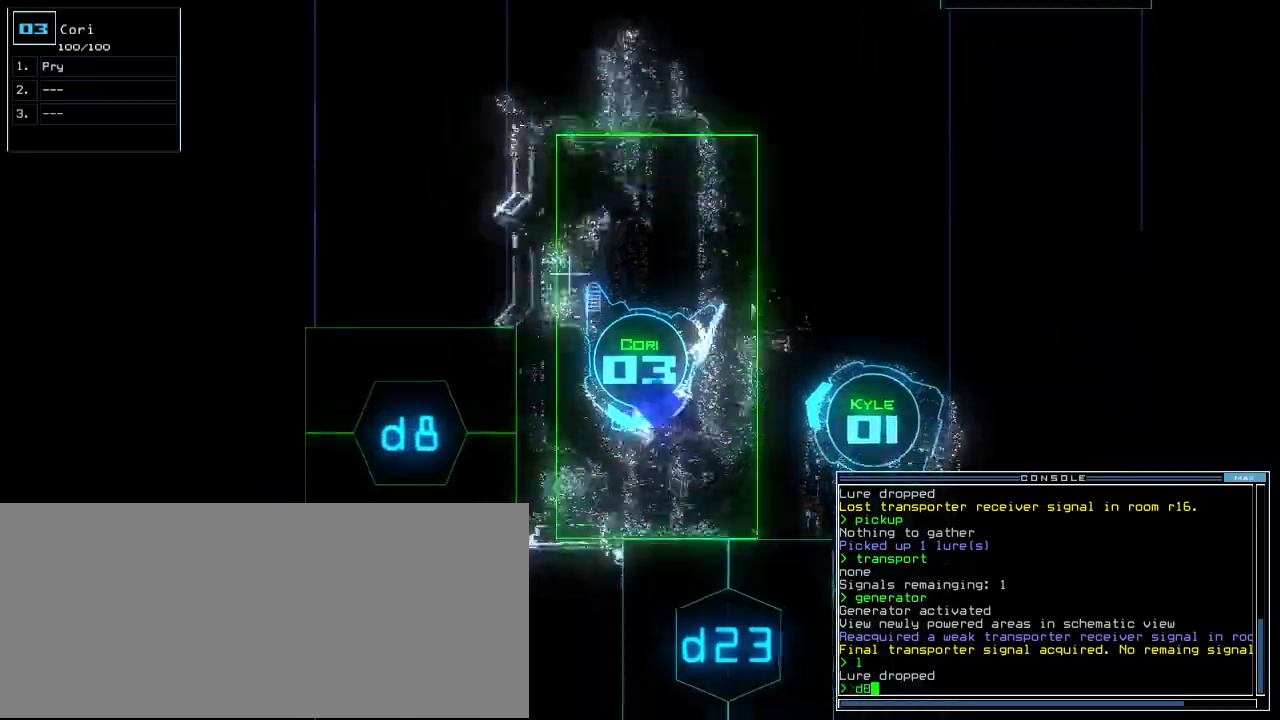
{"keys": [], "events": [[320, "up", "up"], [480, "right", "up"]]}
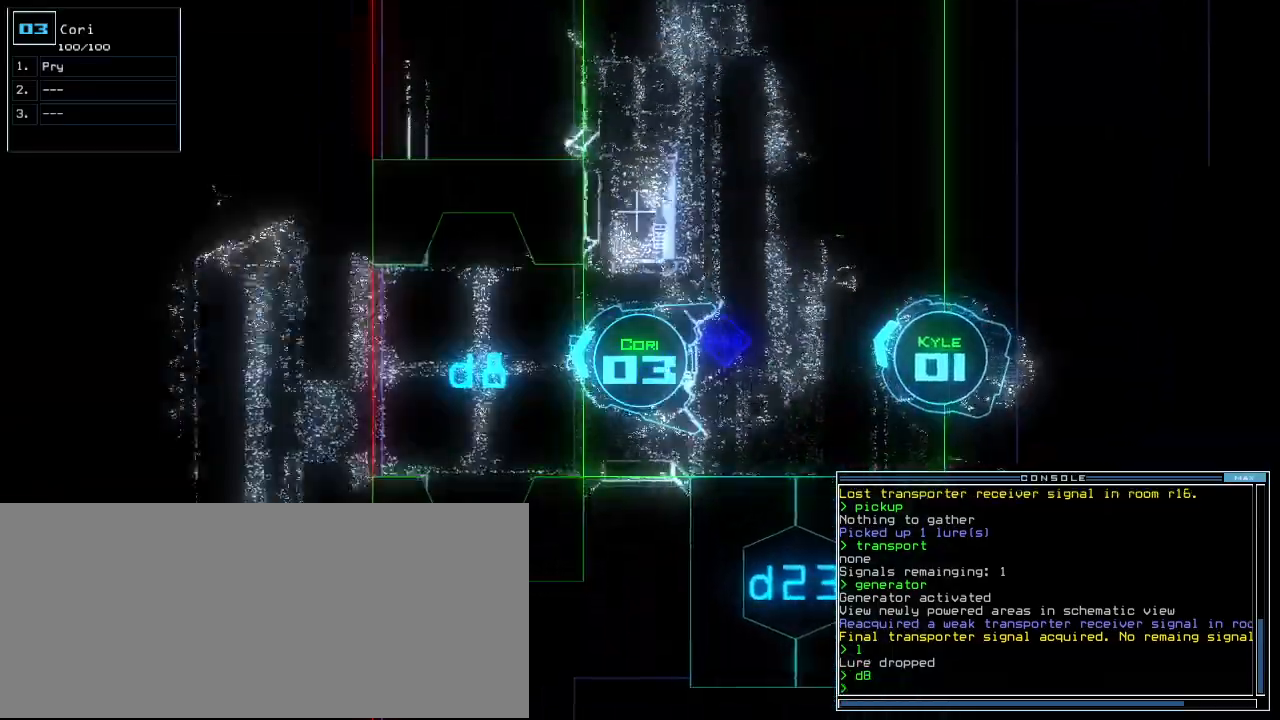
{"keys": ["up"], "events": [[60, "up", "down"], [440, "left", "down"], [500, "left", "up"]]}
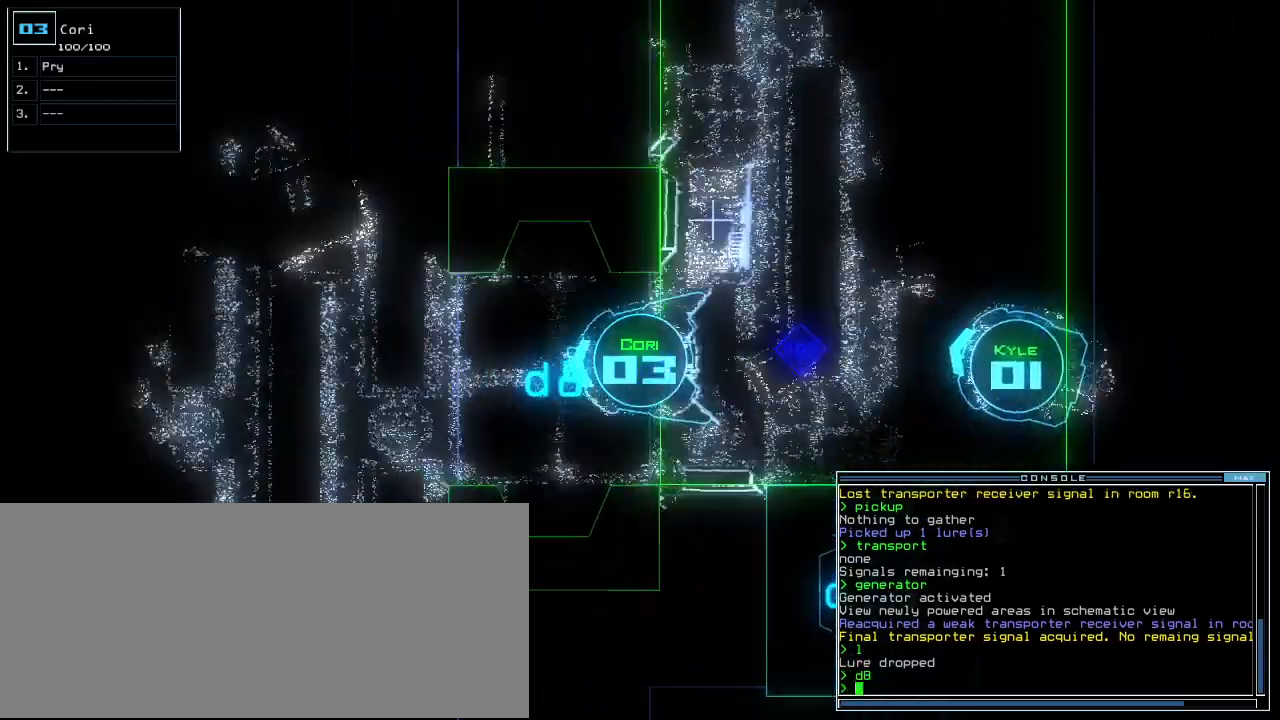
{"keys": ["left", "up"], "events": [[460, "left", "down"]]}
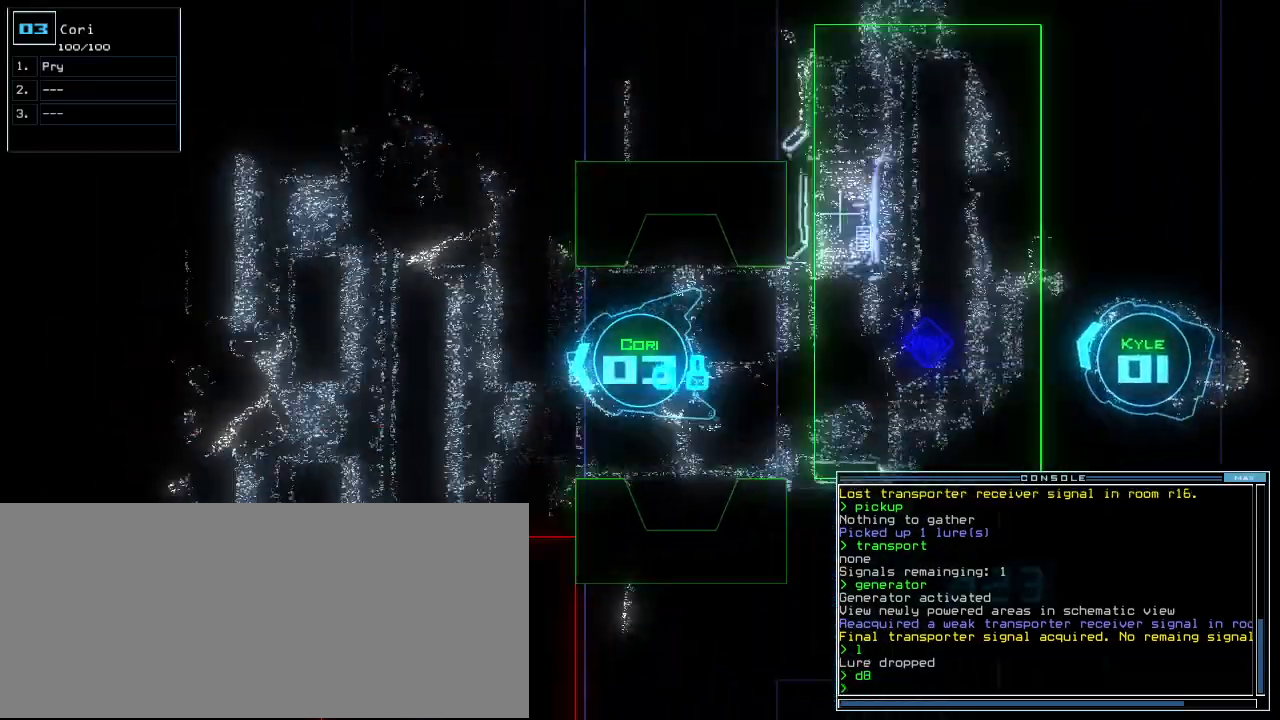
{"keys": ["left", "up"], "events": [[40, "left", "up"], [260, "left", "down"], [380, "left", "up"], [440, "left", "down"]]}
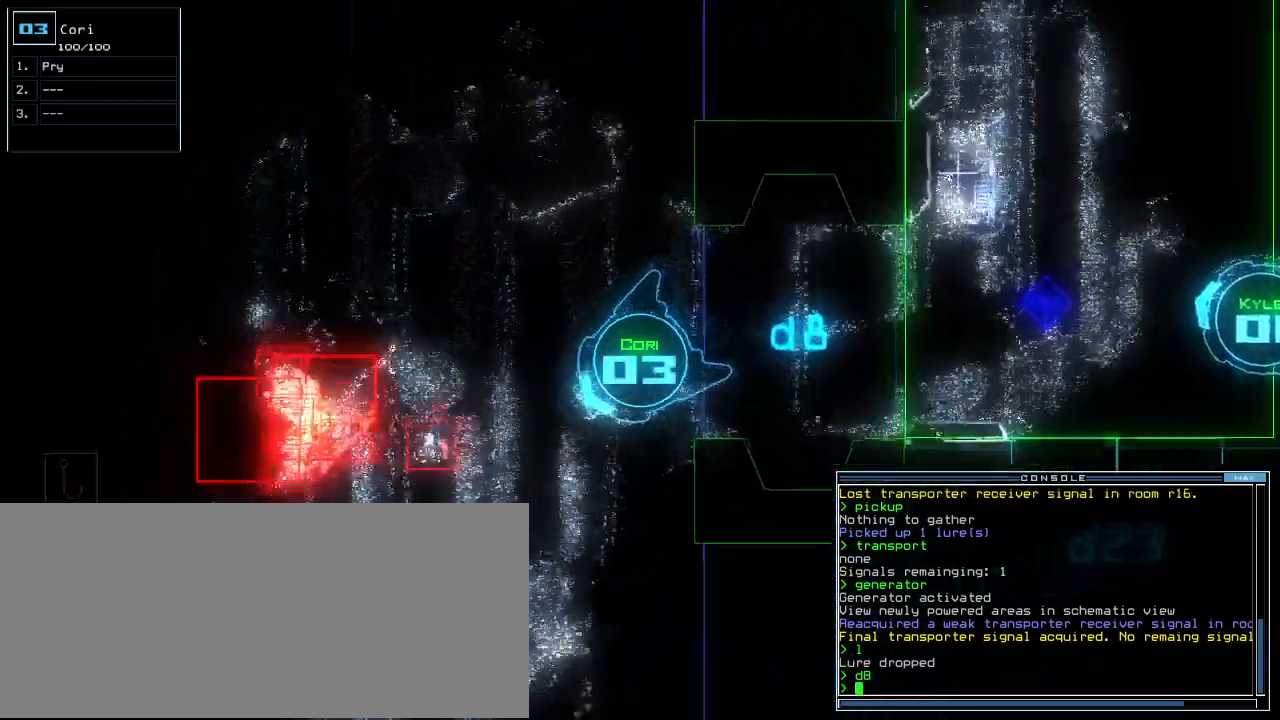
{"keys": ["up"], "events": [[20, "left", "up"], [60, "left", "down"], [280, "left", "up"]]}